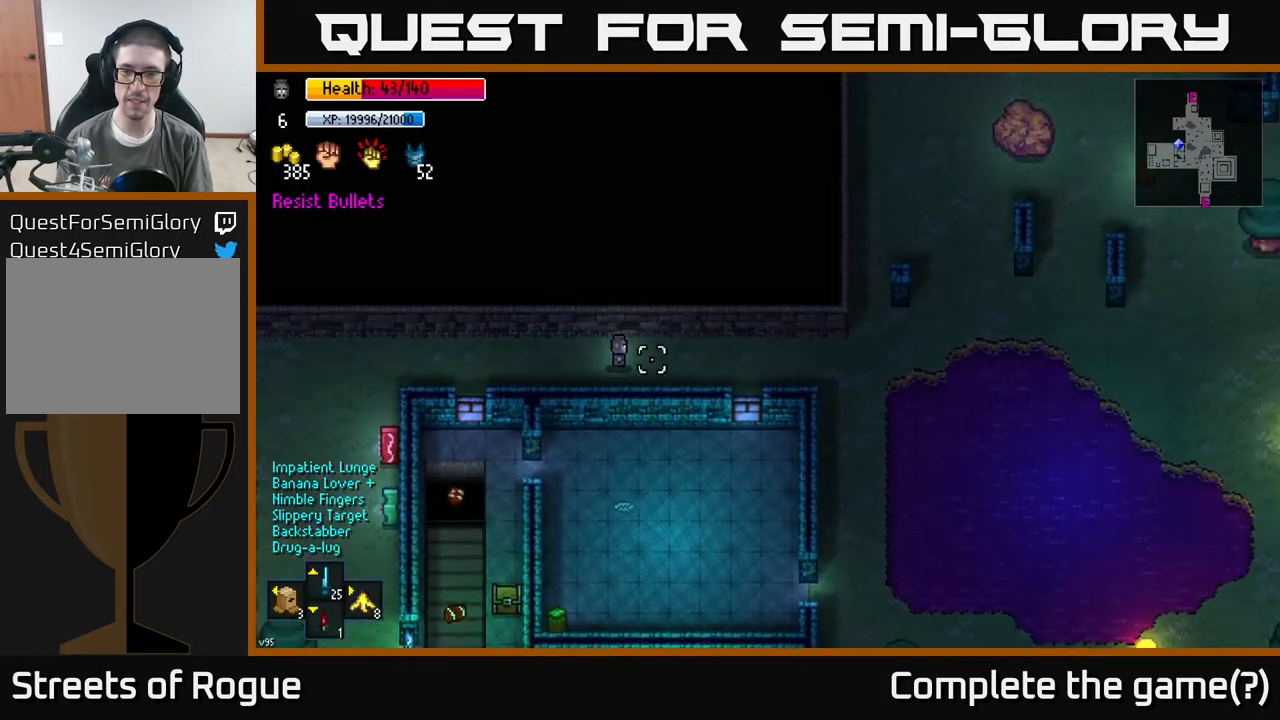
Gameplay with a controller (Xbox layout); each line is a JSON object with the inputs held at the frame after it. "events" lists button and stick changes between this image and that frame as [ms after this image, input, new state], when the widget could be followed in between.
{"buttons": [], "left_stick": "center", "right_stick": "center", "events": [[167, "left_stick", "center"], [233, "Y", "down"], [300, "Y", "up"]]}
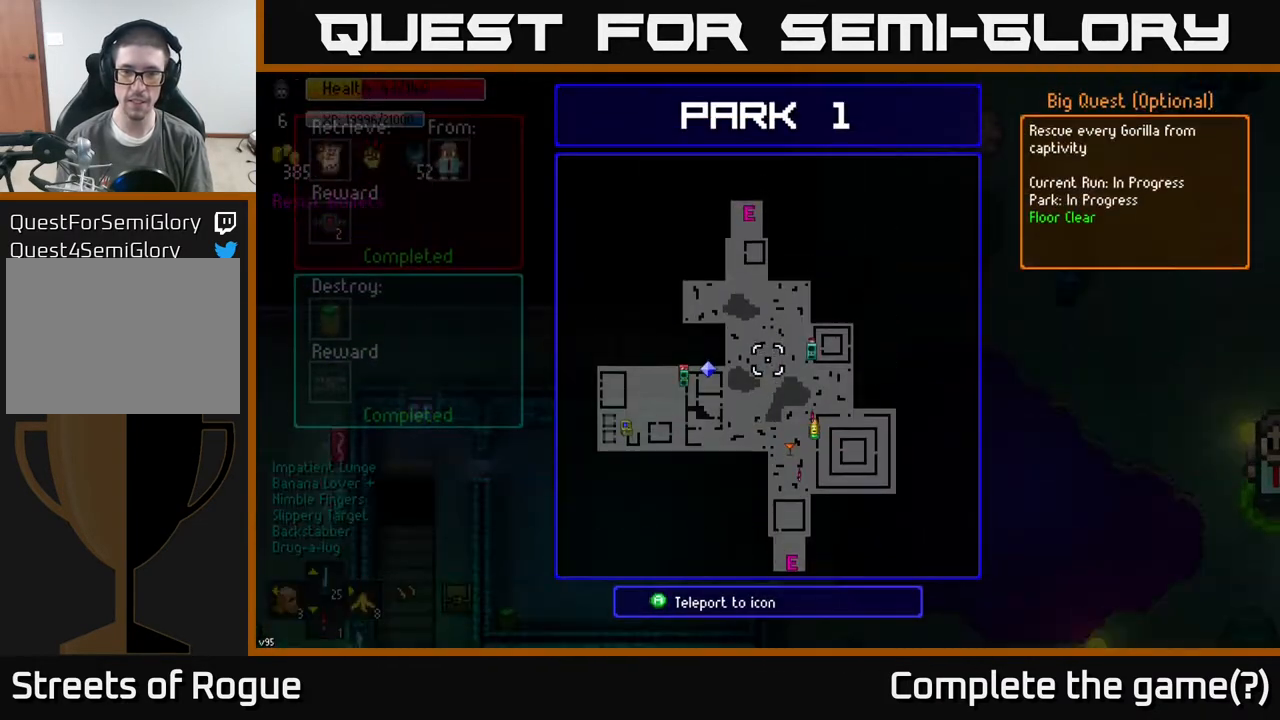
{"buttons": [], "left_stick": "center", "right_stick": "center", "events": []}
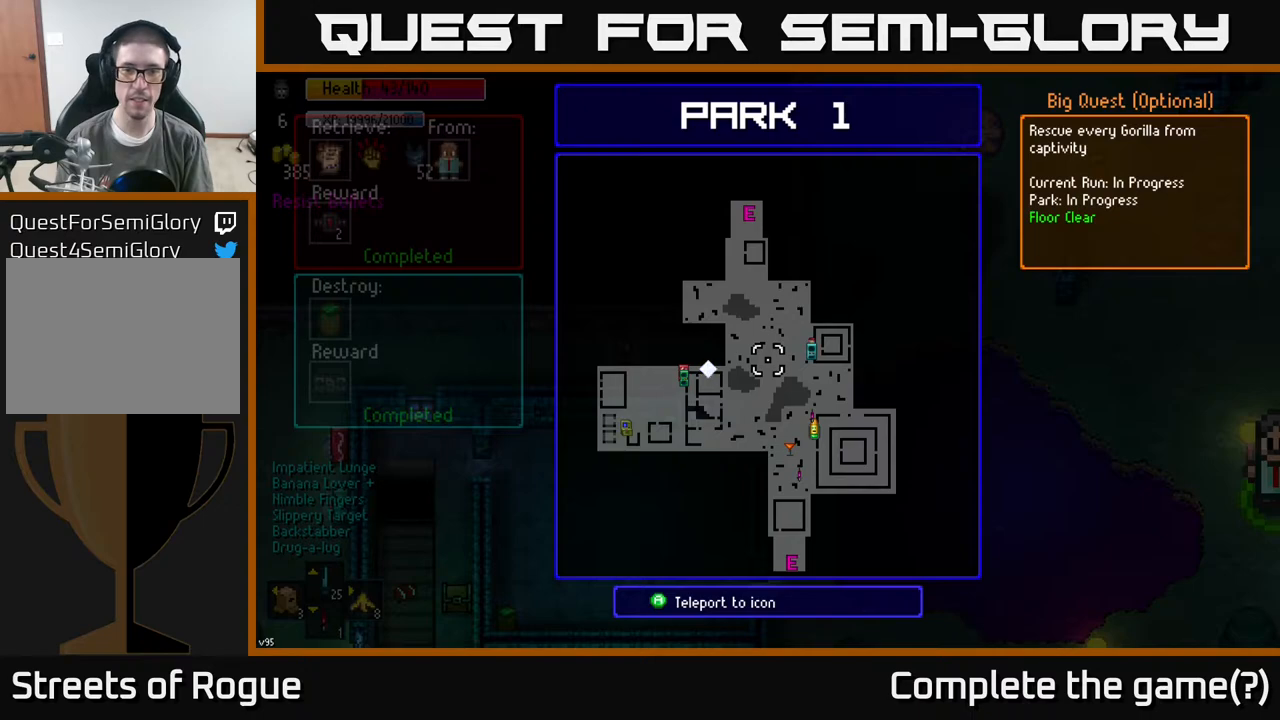
{"buttons": [], "left_stick": "center", "right_stick": "center", "events": []}
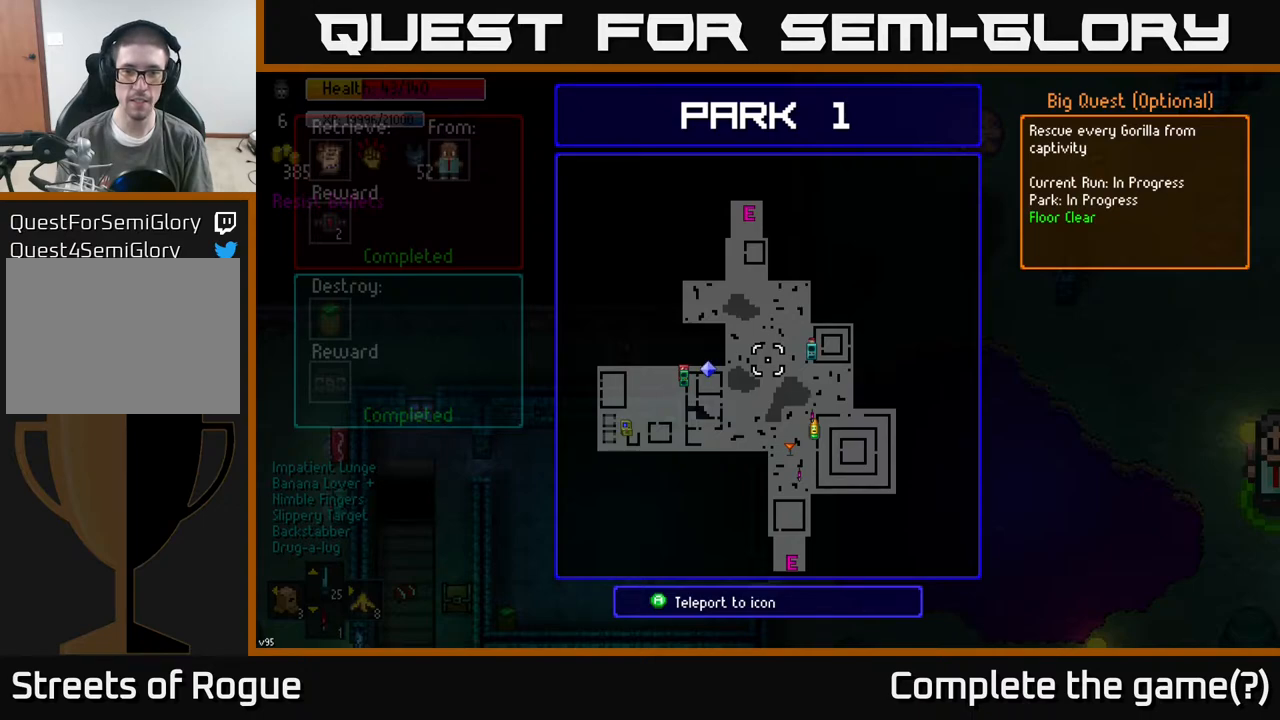
{"buttons": [], "left_stick": "center", "right_stick": "center", "events": []}
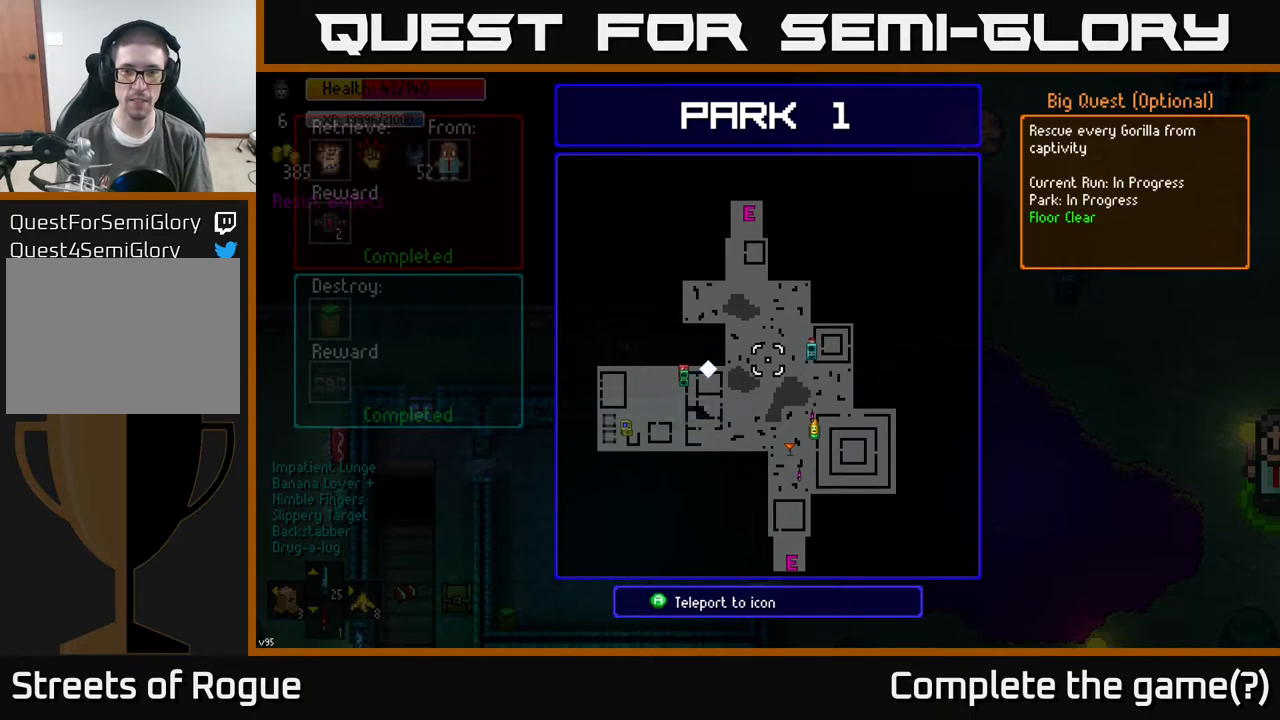
{"buttons": [], "left_stick": "right", "right_stick": "center", "events": [[267, "B", "down"], [300, "left_stick", "right"], [350, "B", "up"]]}
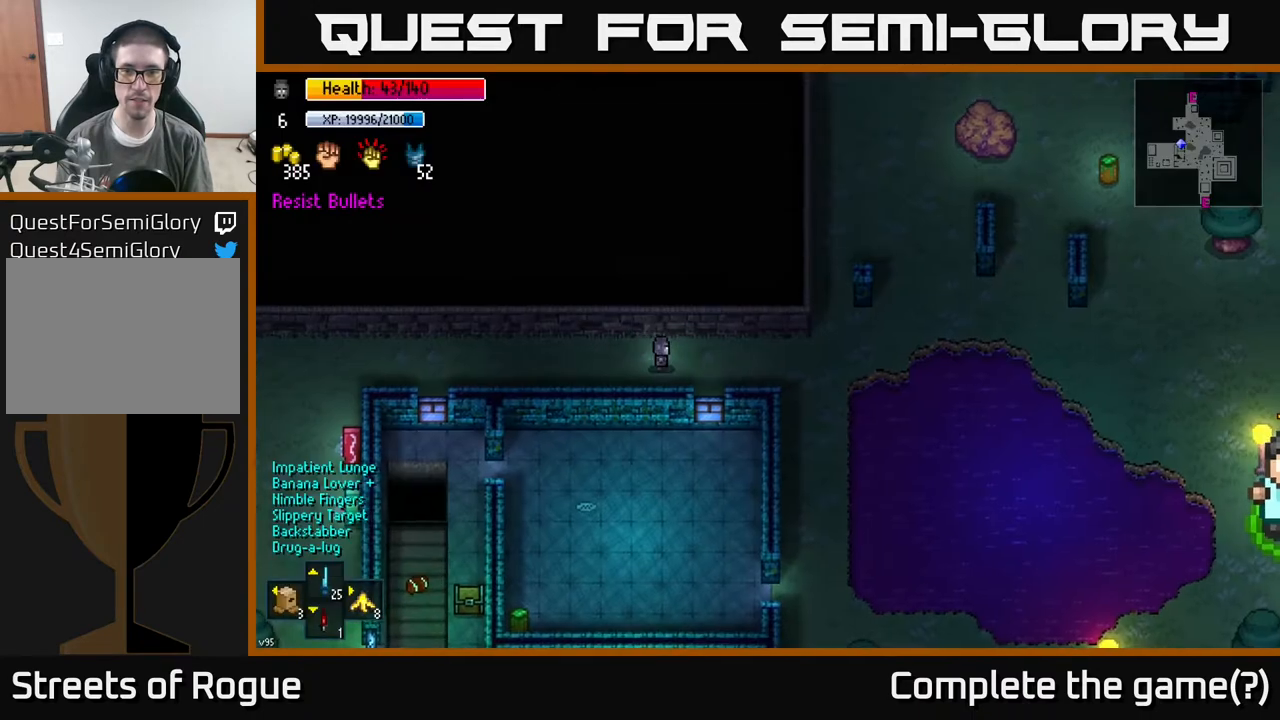
{"buttons": [], "left_stick": "right", "right_stick": "up-right", "events": [[200, "right_stick", "up-right"]]}
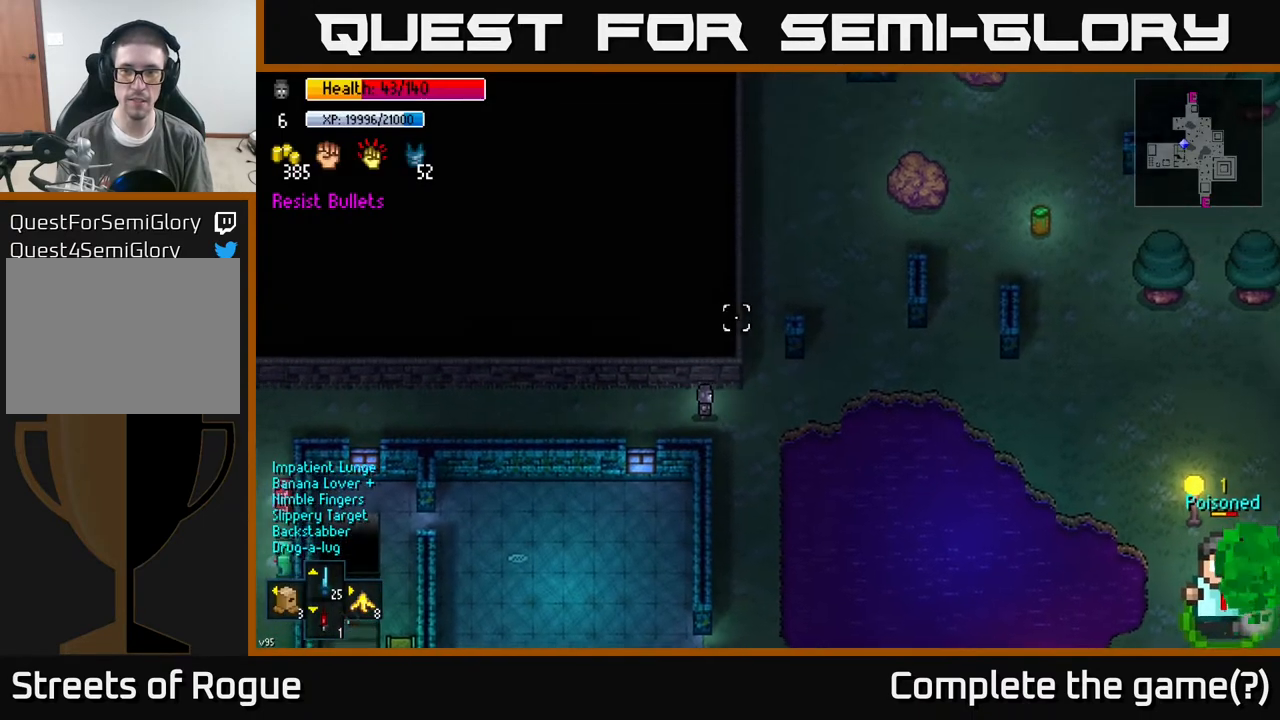
{"buttons": [], "left_stick": "down-right", "right_stick": "right", "events": [[33, "left_stick", "up-right"], [233, "left_stick", "up-left"], [267, "right_stick", "right"], [283, "left_stick", "center"], [450, "left_stick", "down-right"]]}
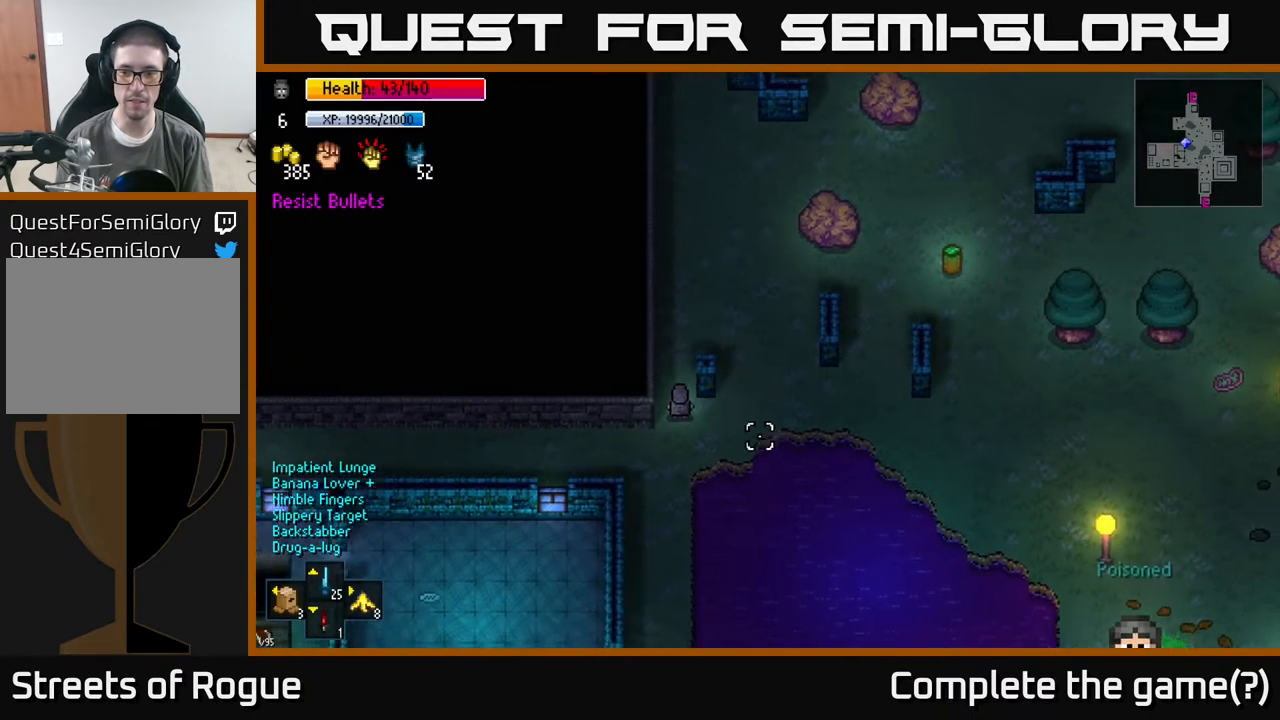
{"buttons": [], "left_stick": "center", "right_stick": "down-right", "events": [[17, "right_stick", "down-right"], [283, "left_stick", "center"]]}
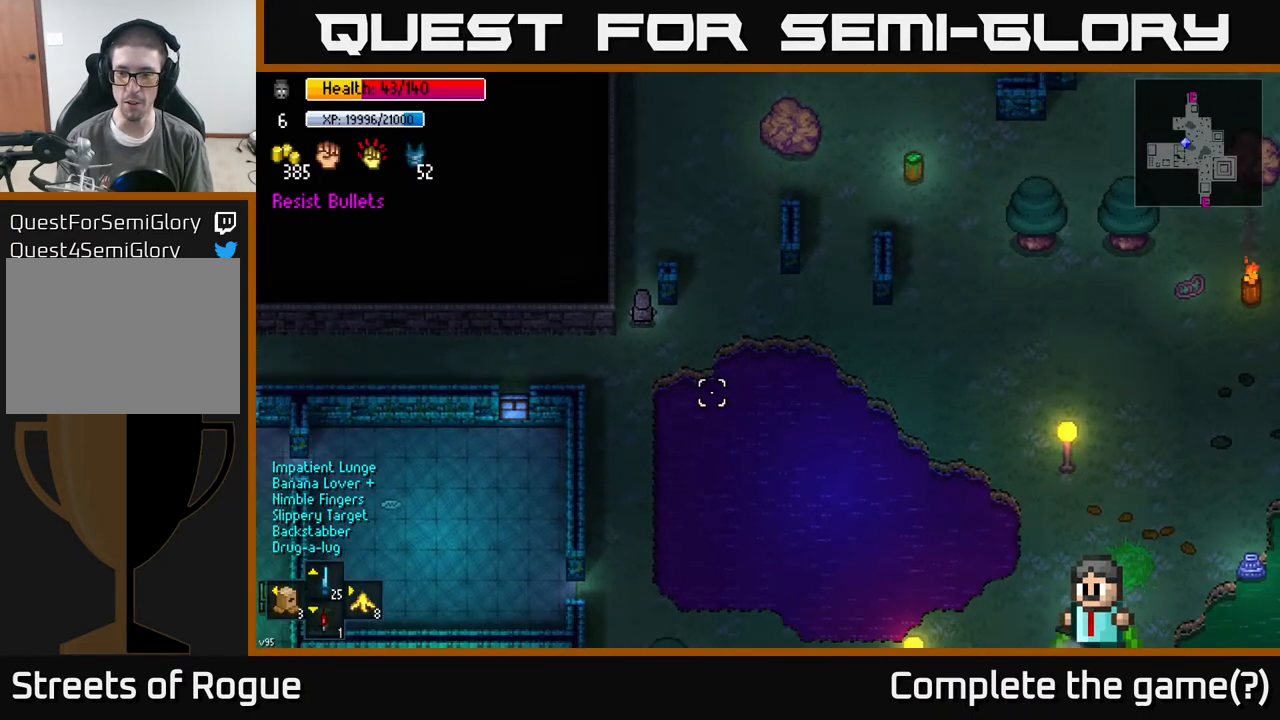
{"buttons": [], "left_stick": "center", "right_stick": "down-right", "events": []}
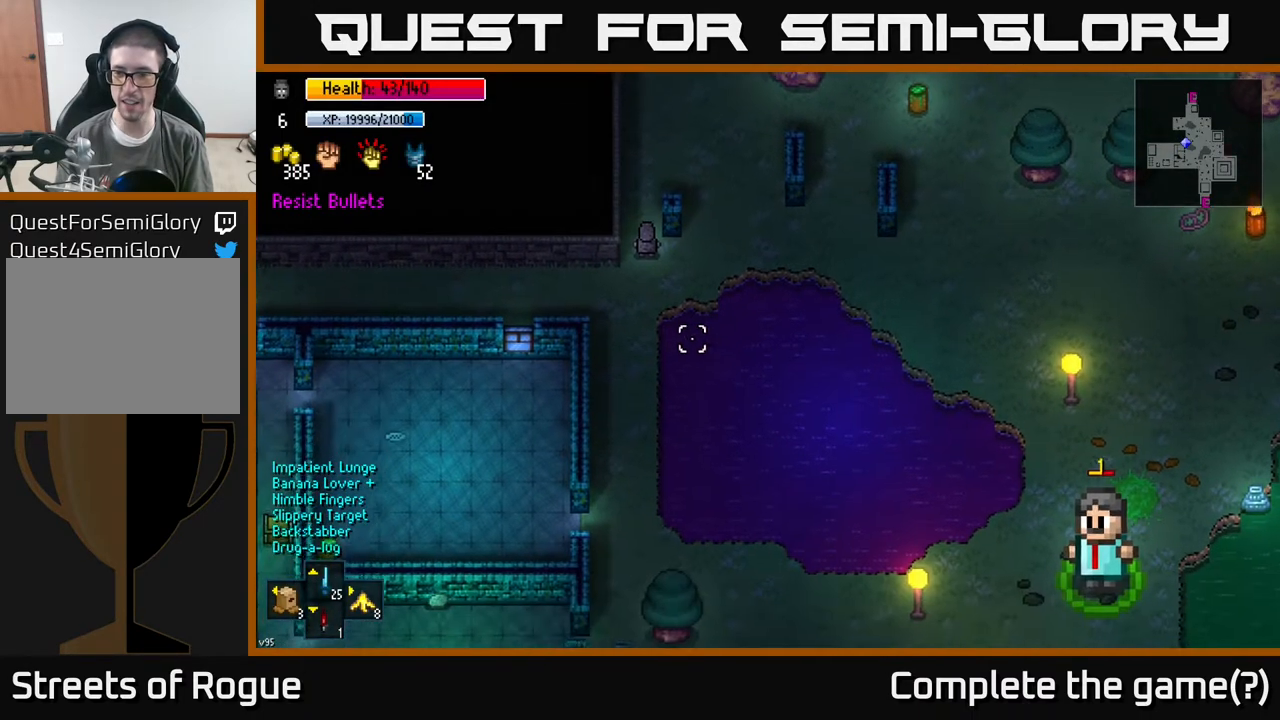
{"buttons": [], "left_stick": "center", "right_stick": "down-right", "events": []}
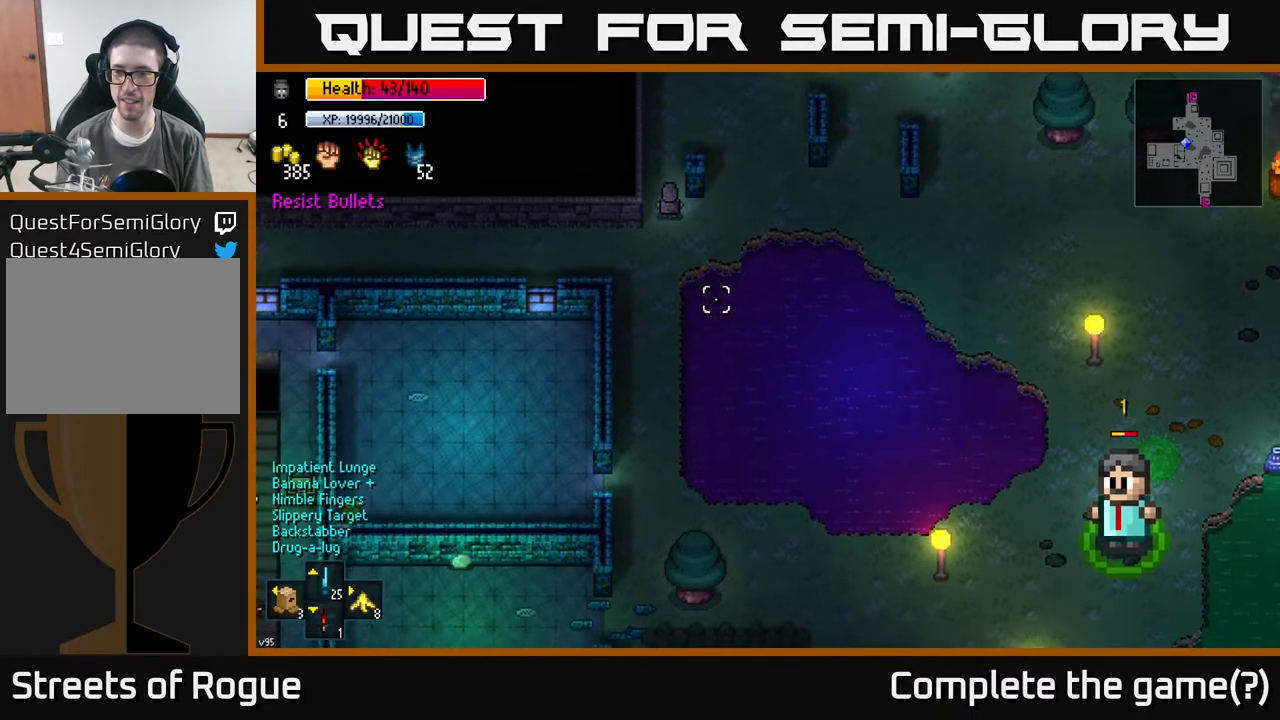
{"buttons": [], "left_stick": "right", "right_stick": "down-right", "events": [[317, "left_stick", "right"]]}
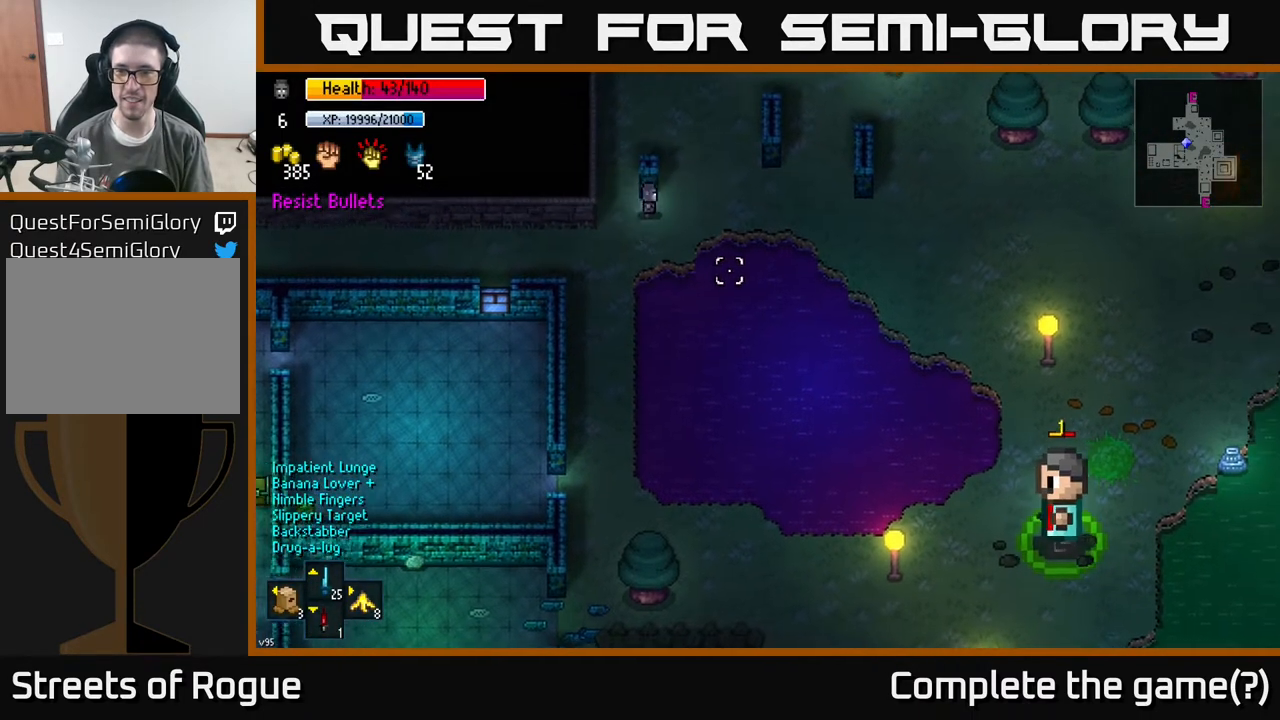
{"buttons": [], "left_stick": "right", "right_stick": "down-right", "events": [[117, "left_stick", "up-right"], [350, "left_stick", "right"]]}
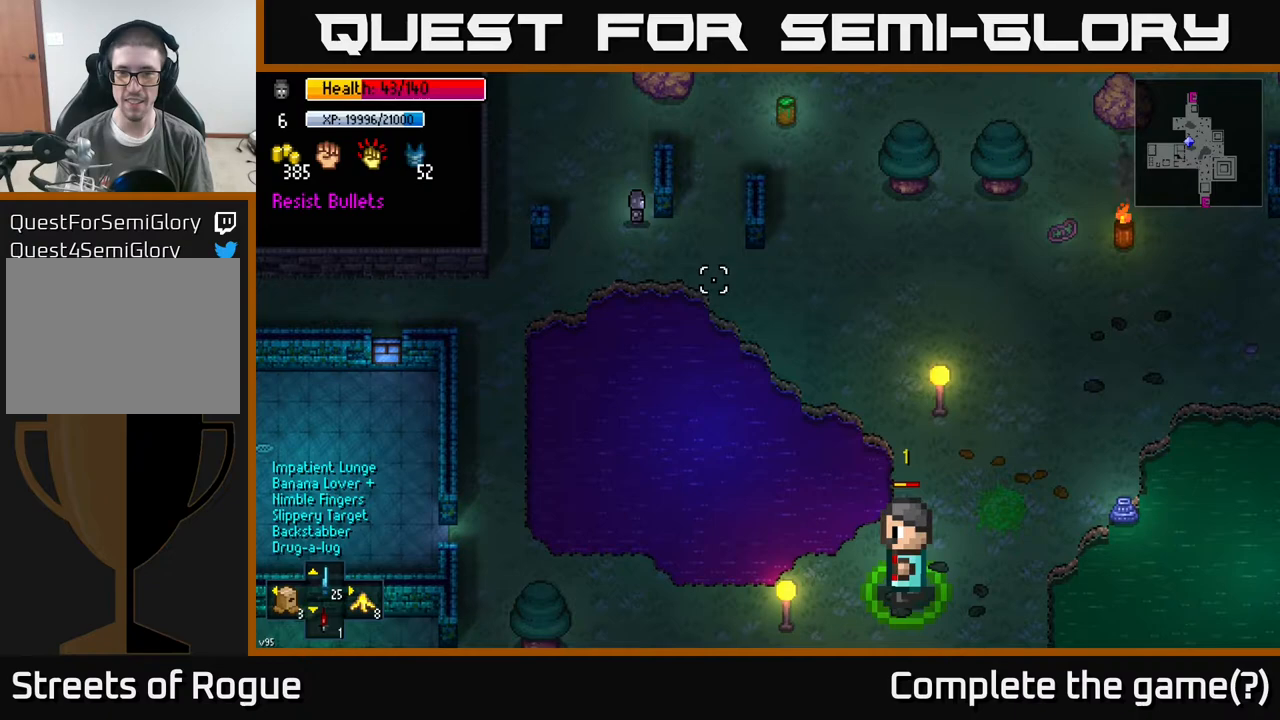
{"buttons": [], "left_stick": "right", "right_stick": "down-right", "events": [[233, "left_stick", "down-right"], [417, "left_stick", "right"]]}
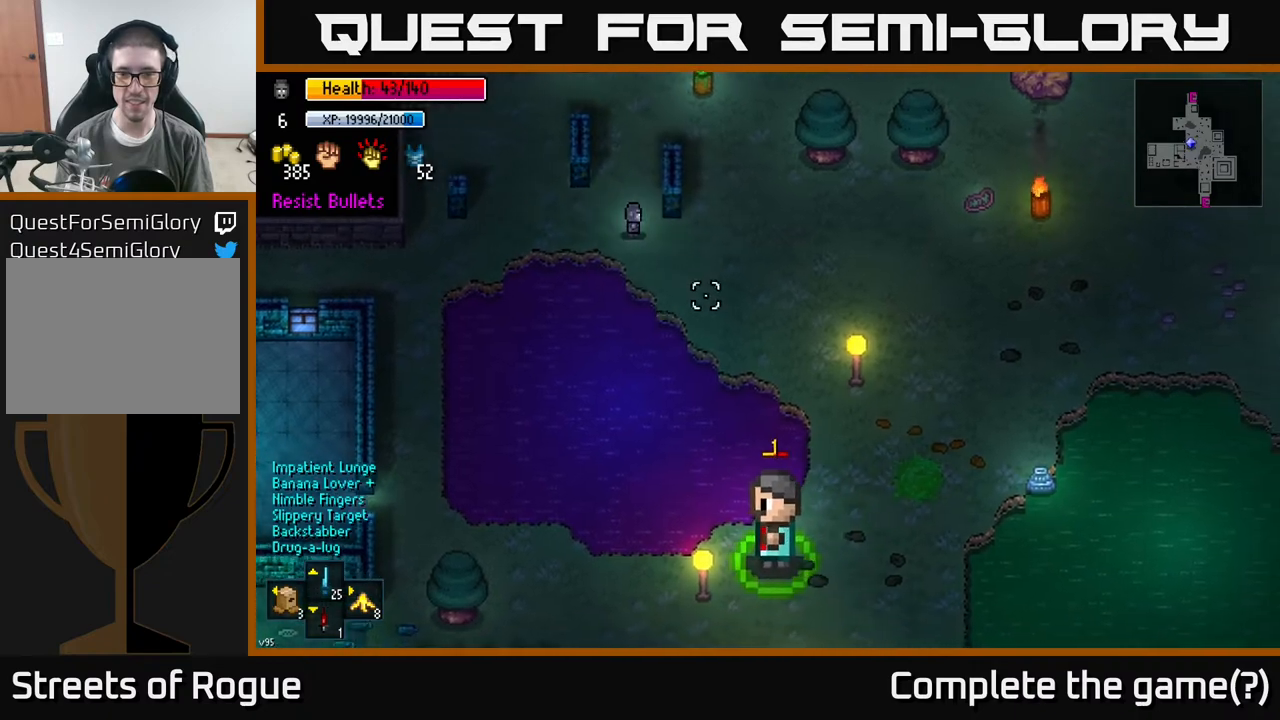
{"buttons": [], "left_stick": "right", "right_stick": "down", "events": [[83, "left_stick", "down-right"], [250, "left_stick", "right"], [400, "right_stick", "down"]]}
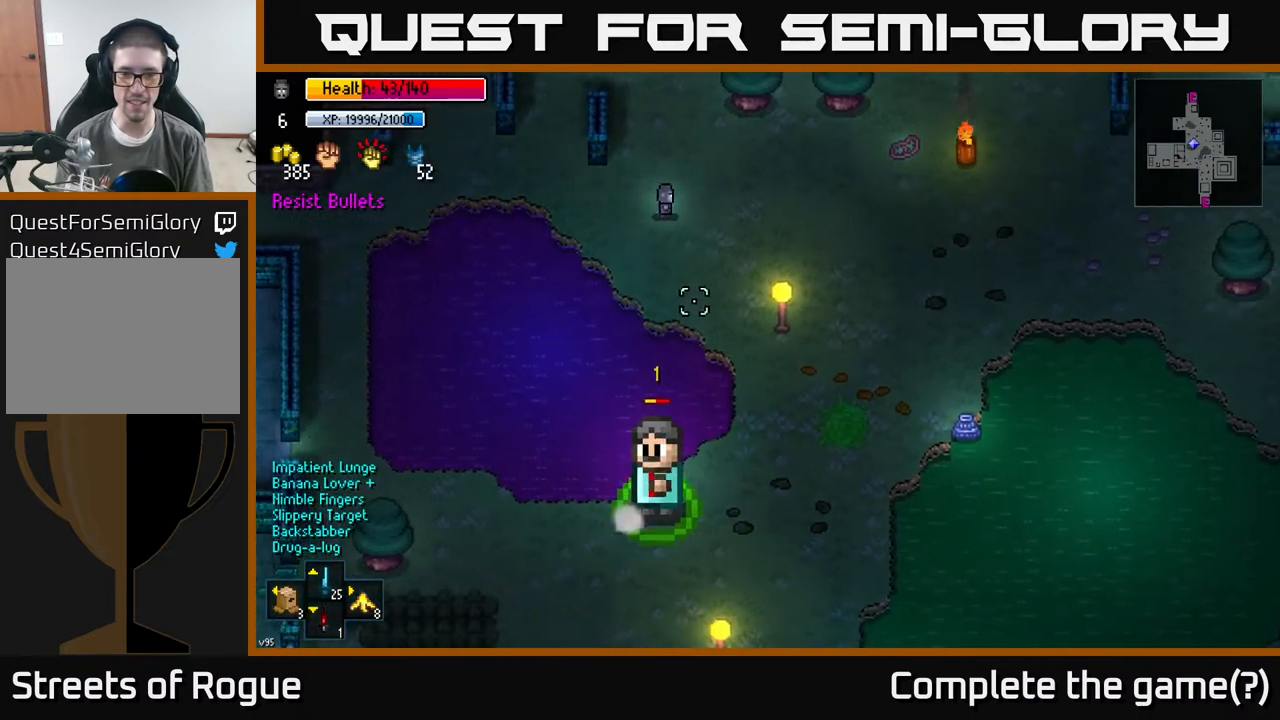
{"buttons": [], "left_stick": "down", "right_stick": "down", "events": [[50, "left_stick", "down-right"], [150, "left_stick", "center"], [400, "left_stick", "down"]]}
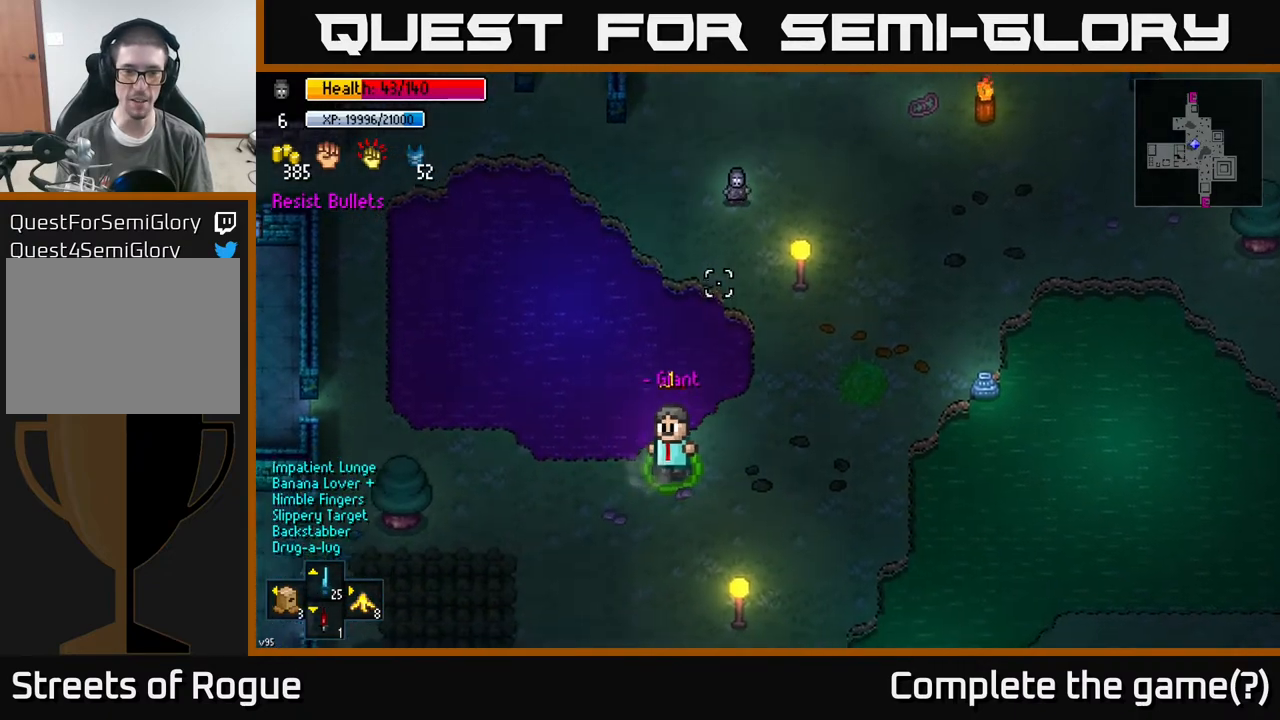
{"buttons": [], "left_stick": "down-right", "right_stick": "down", "events": [[117, "left_stick", "down-right"], [233, "left_stick", "down"], [400, "left_stick", "down-right"]]}
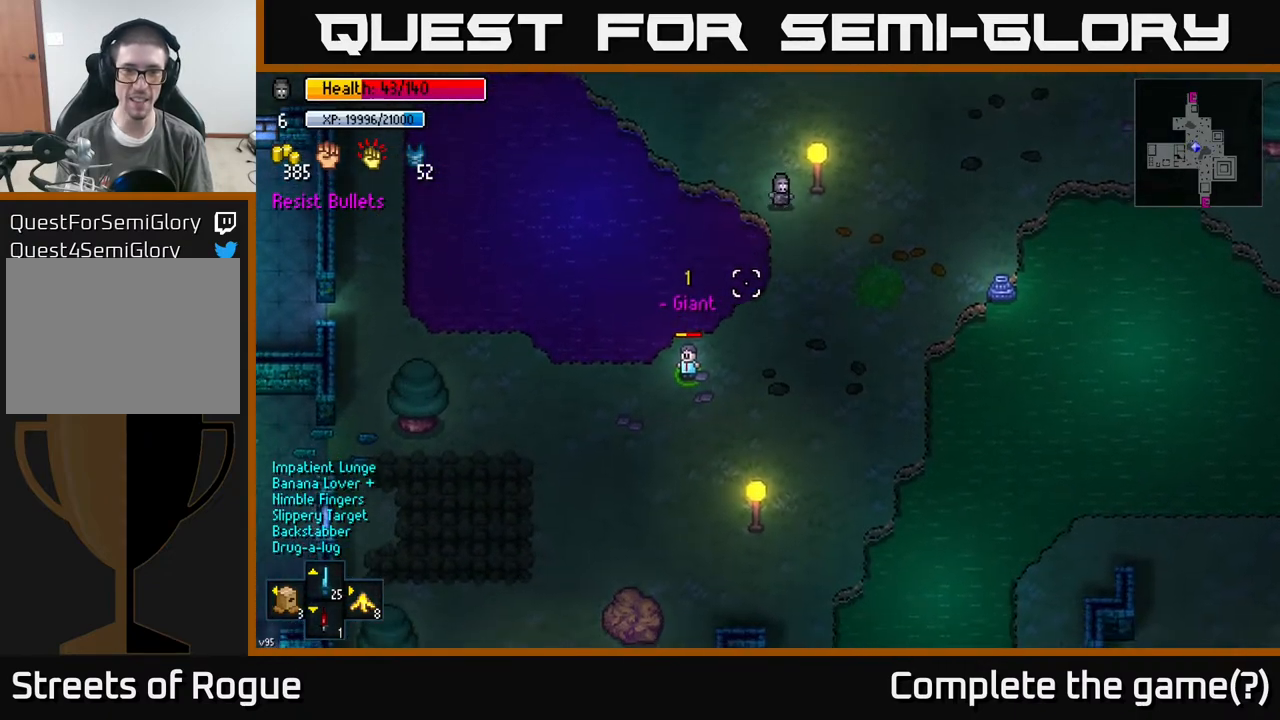
{"buttons": [], "left_stick": "down", "right_stick": "down-left", "events": [[33, "left_stick", "down"], [33, "right_stick", "down-left"], [233, "left_stick", "center"], [333, "left_stick", "down"]]}
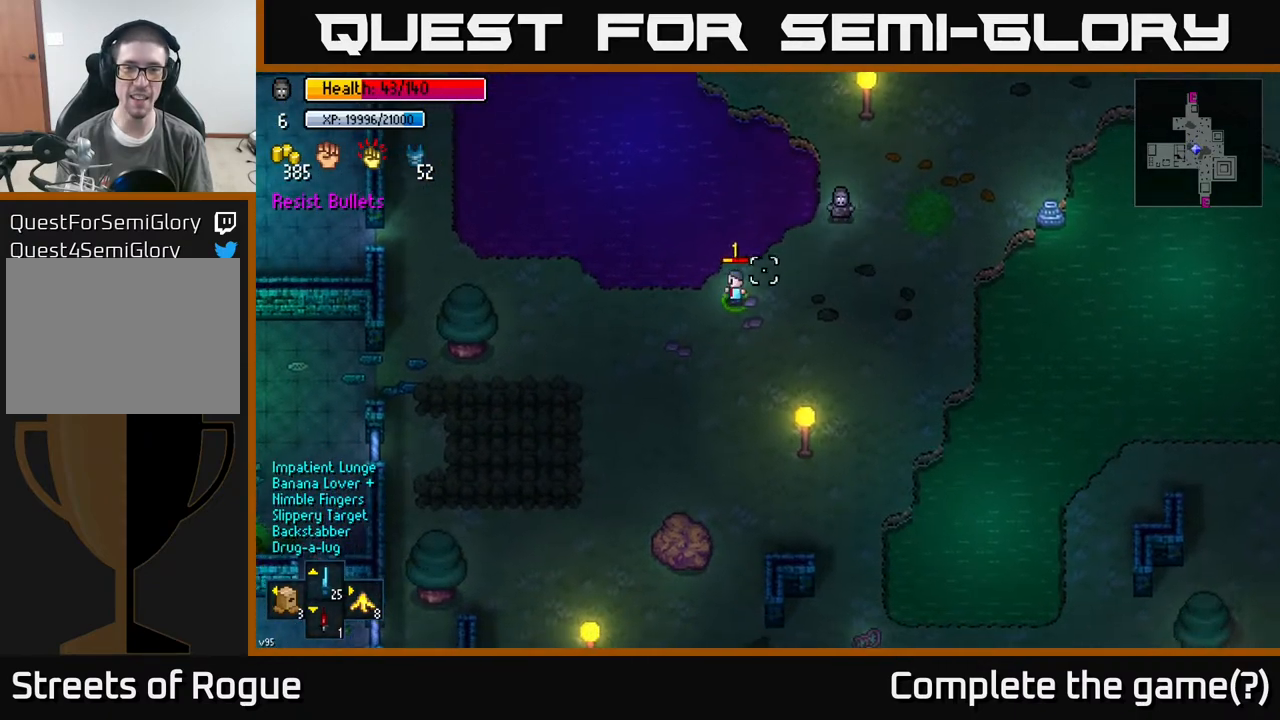
{"buttons": [], "left_stick": "down-left", "right_stick": "down-left", "events": [[17, "left_stick", "center"], [467, "left_stick", "down-left"]]}
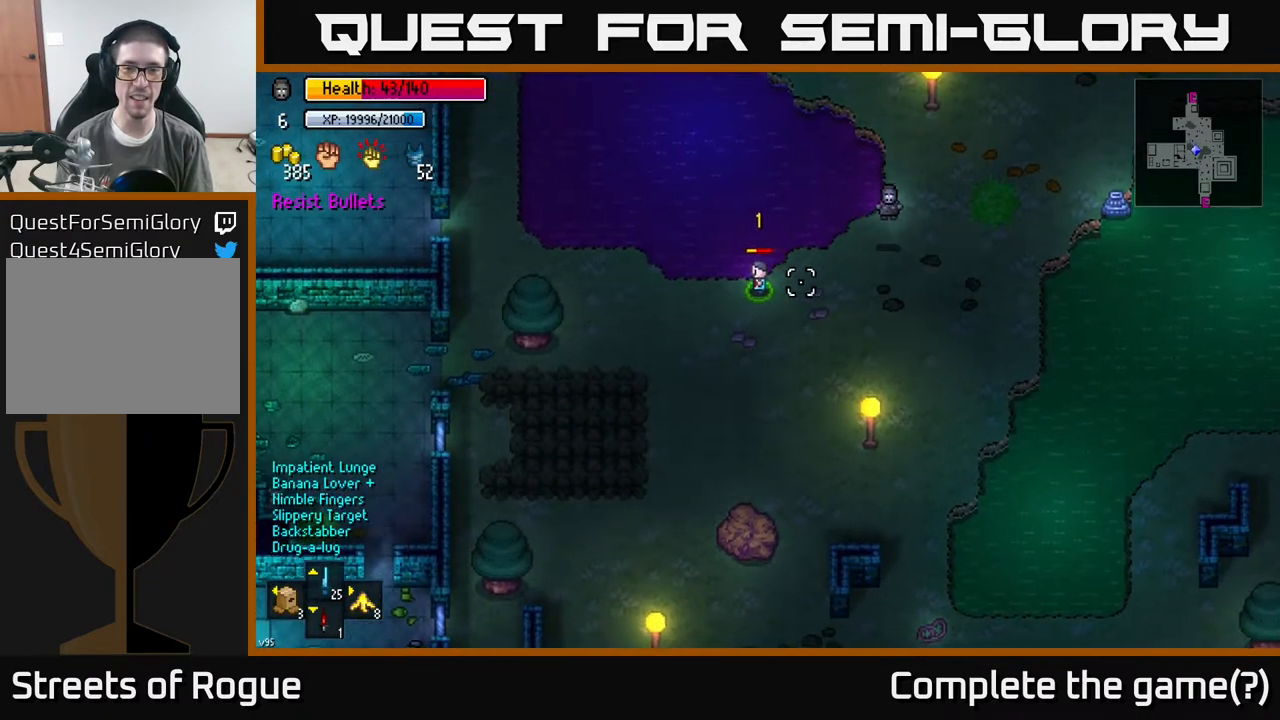
{"buttons": [], "left_stick": "center", "right_stick": "left", "events": [[100, "right_stick", "left"], [117, "left_stick", "center"]]}
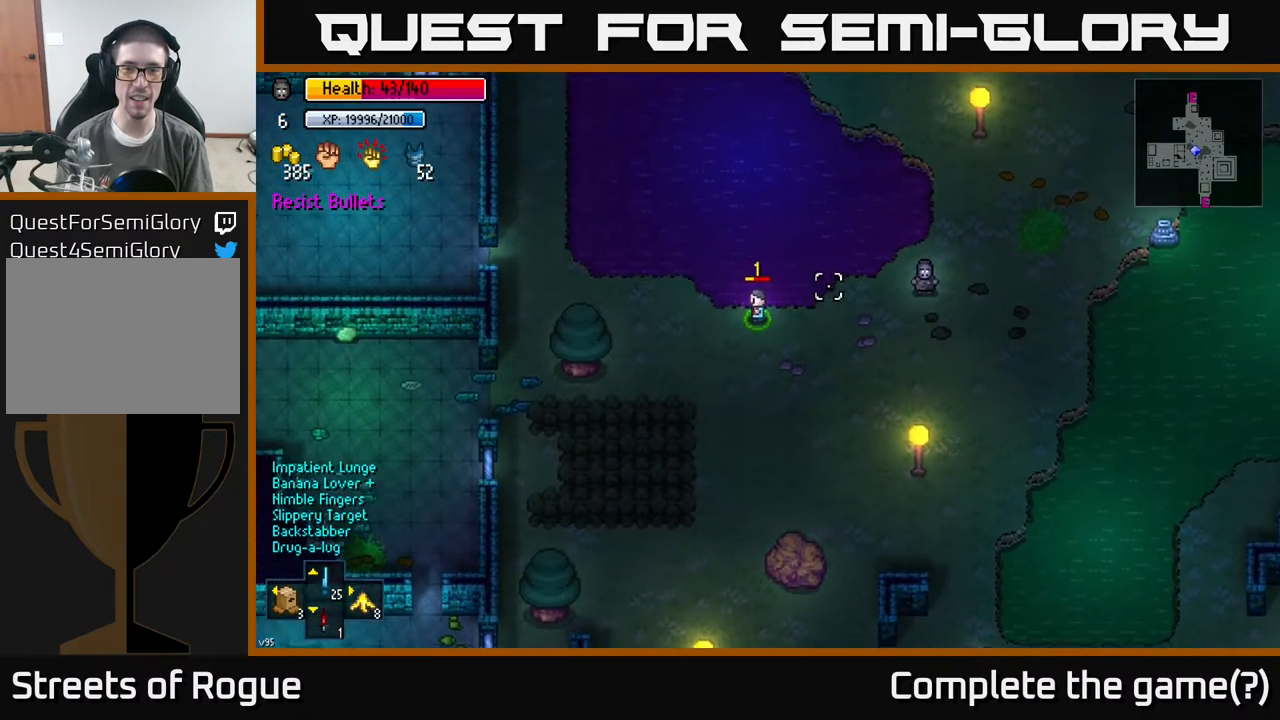
{"buttons": [], "left_stick": "left", "right_stick": "left", "events": [[33, "left_stick", "down-left"], [400, "left_stick", "left"]]}
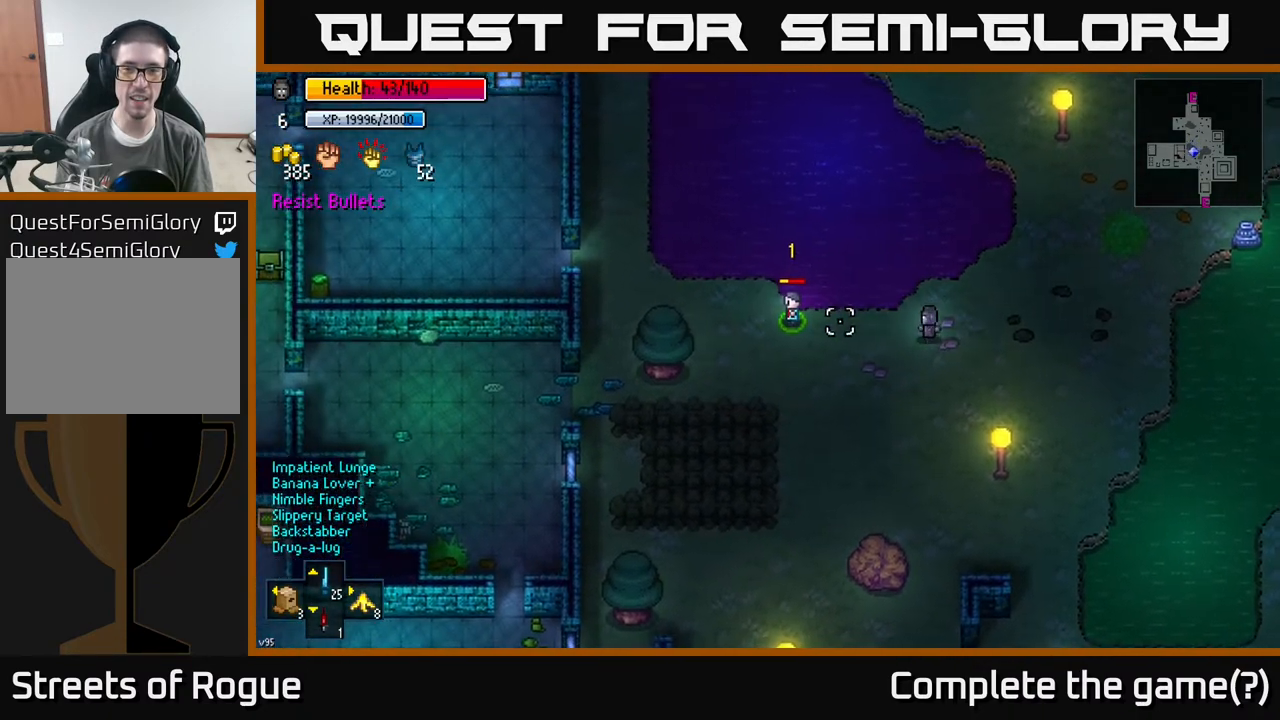
{"buttons": [], "left_stick": "center", "right_stick": "left", "events": [[200, "left_stick", "center"], [350, "left_stick", "left"], [483, "left_stick", "center"]]}
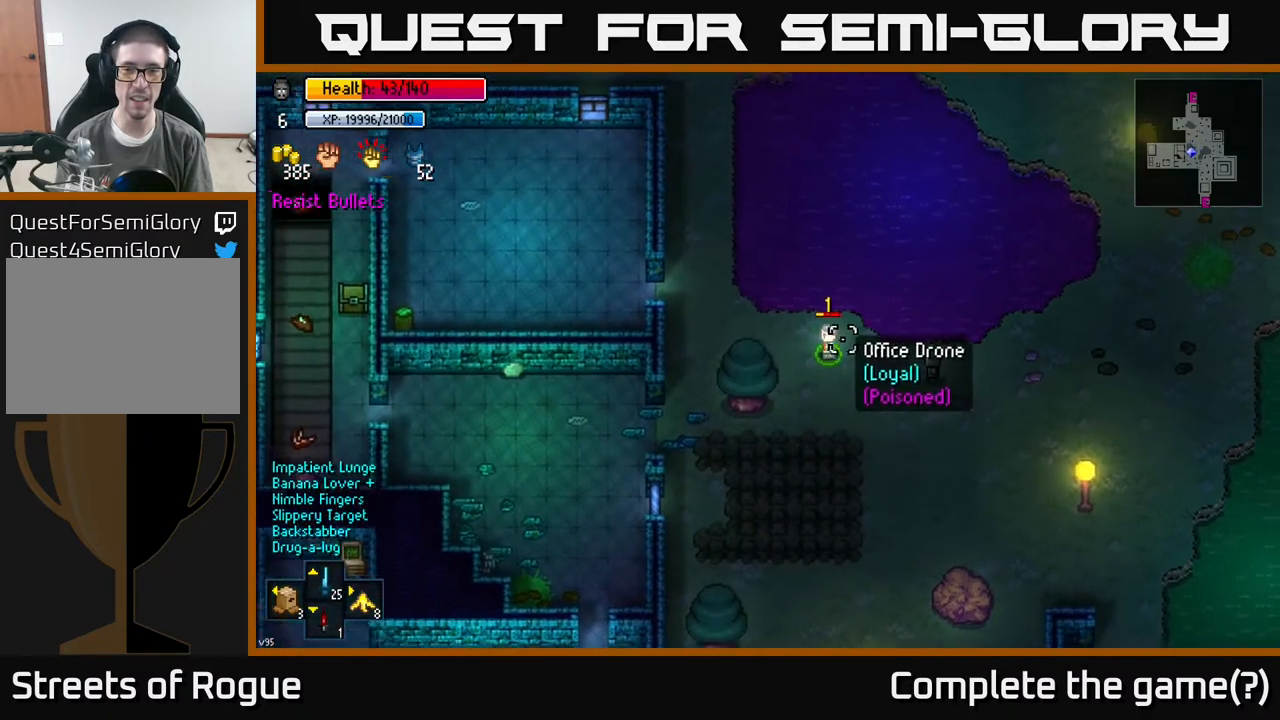
{"buttons": [], "left_stick": "right", "right_stick": "left", "events": [[367, "left_stick", "right"]]}
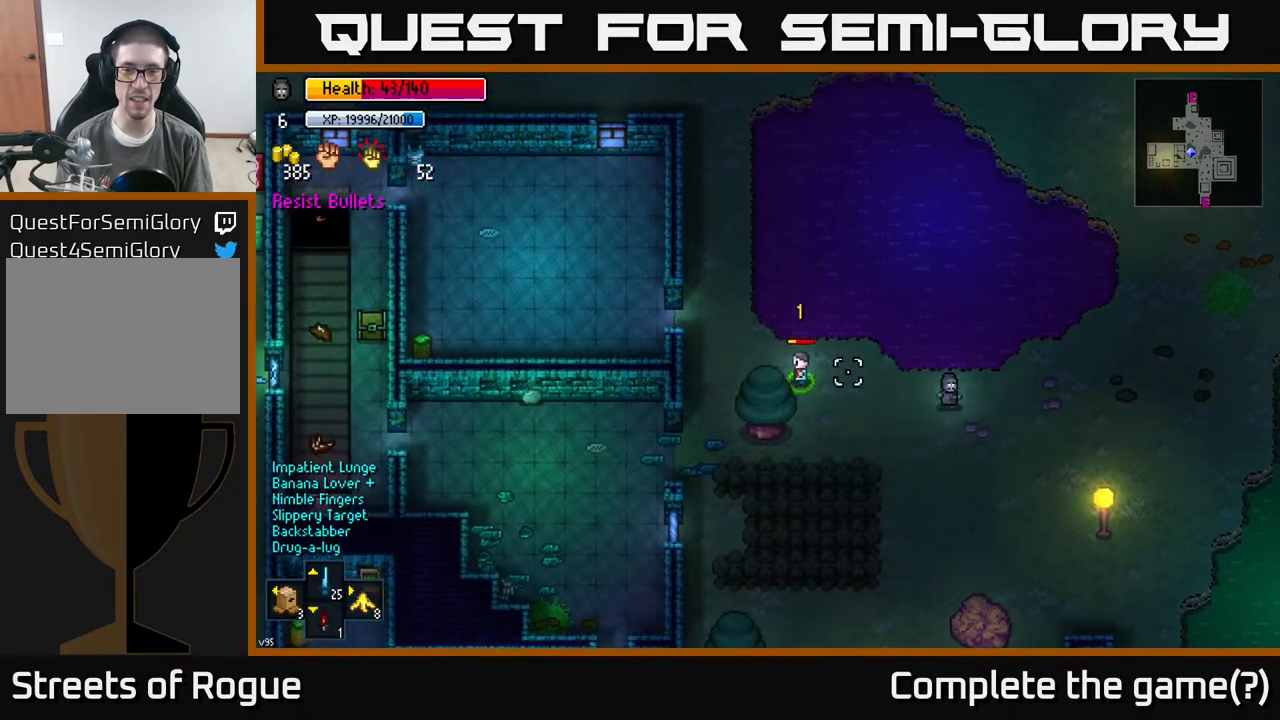
{"buttons": [], "left_stick": "up-right", "right_stick": "up-right", "events": [[200, "right_stick", "up"], [233, "left_stick", "up-right"], [300, "right_stick", "up-right"]]}
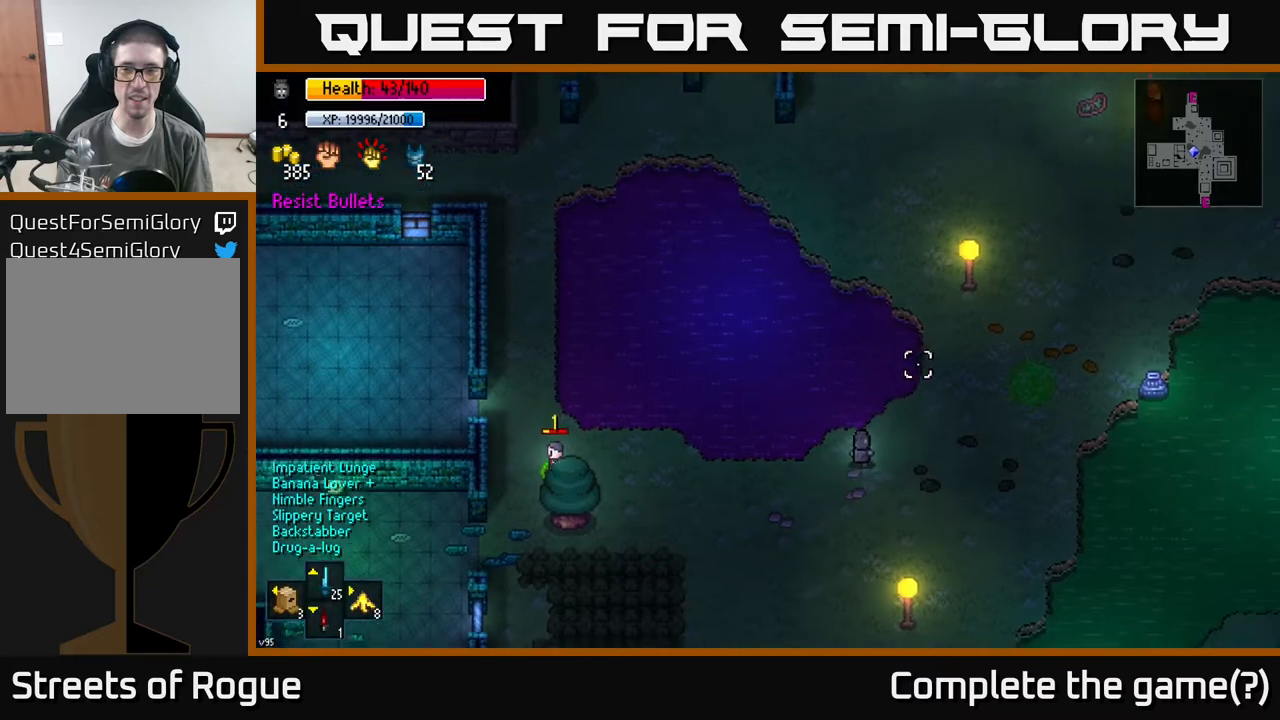
{"buttons": [], "left_stick": "up-right", "right_stick": "up-right", "events": []}
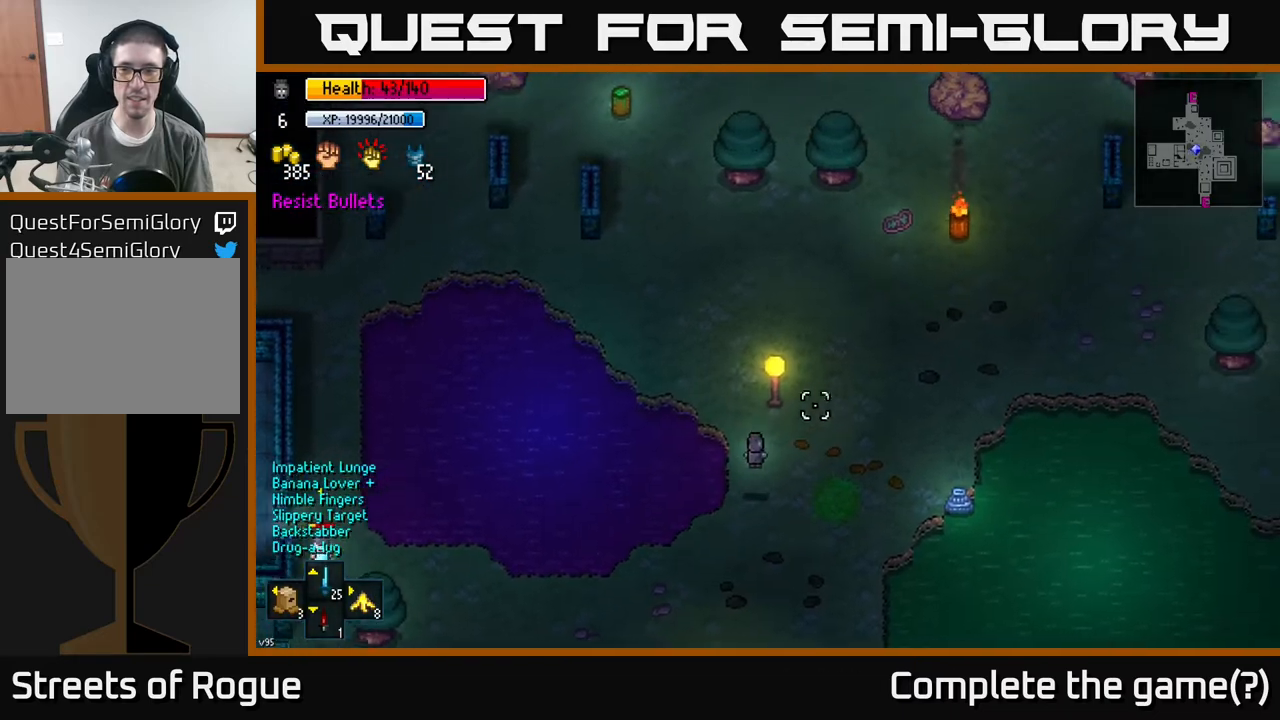
{"buttons": [], "left_stick": "up-right", "right_stick": "up-right", "events": [[267, "left_stick", "right"], [267, "right_stick", "right"], [433, "left_stick", "up-right"], [483, "right_stick", "up-right"]]}
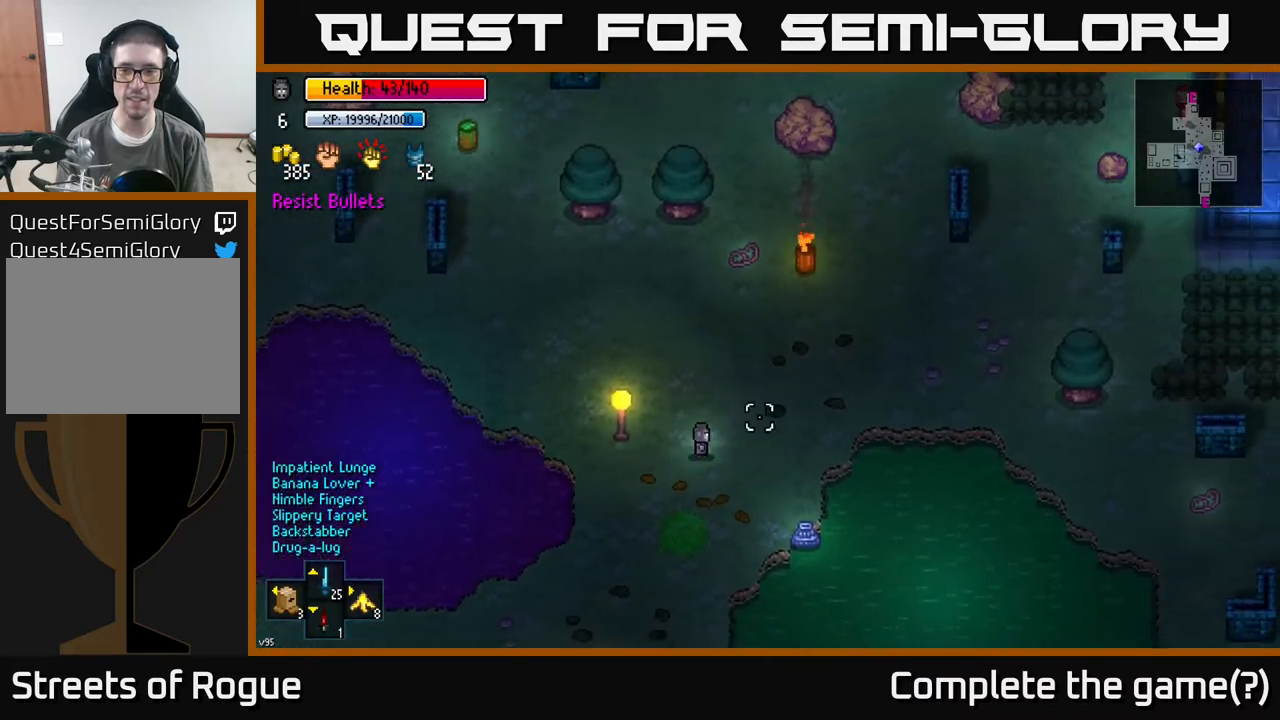
{"buttons": [], "left_stick": "up-right", "right_stick": "up-right", "events": []}
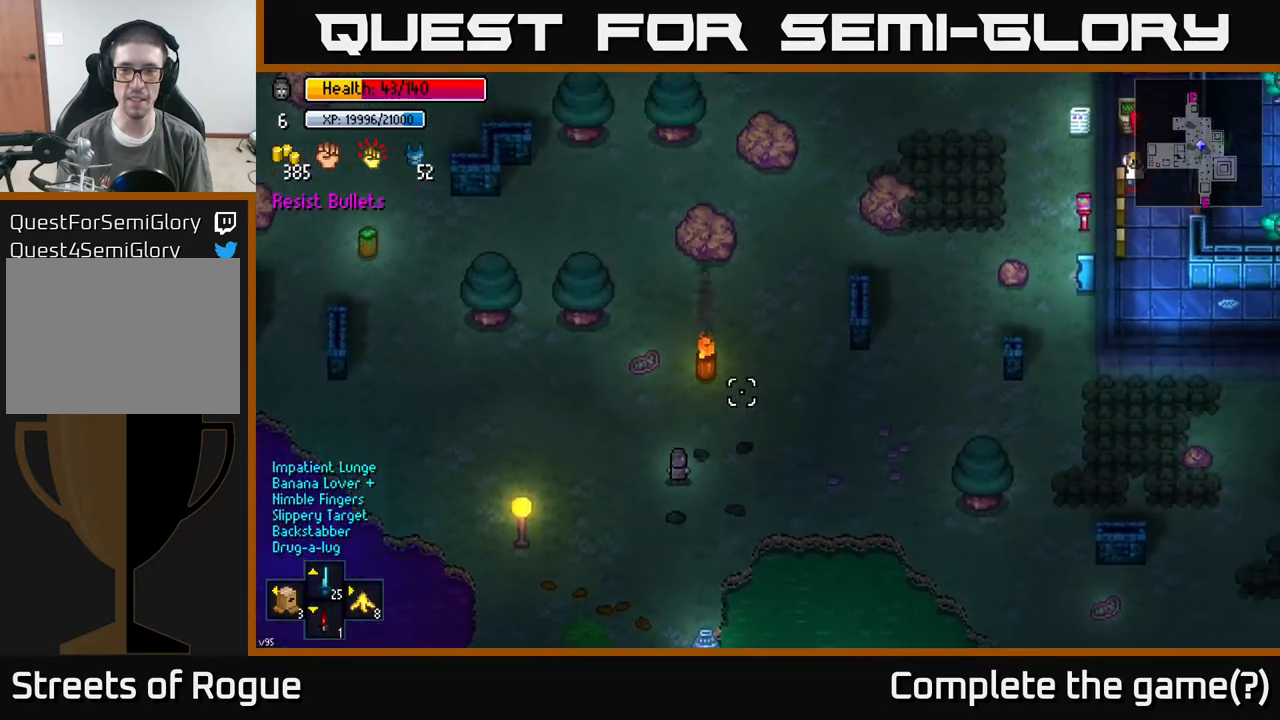
{"buttons": [], "left_stick": "up", "right_stick": "up-right", "events": [[367, "left_stick", "up"]]}
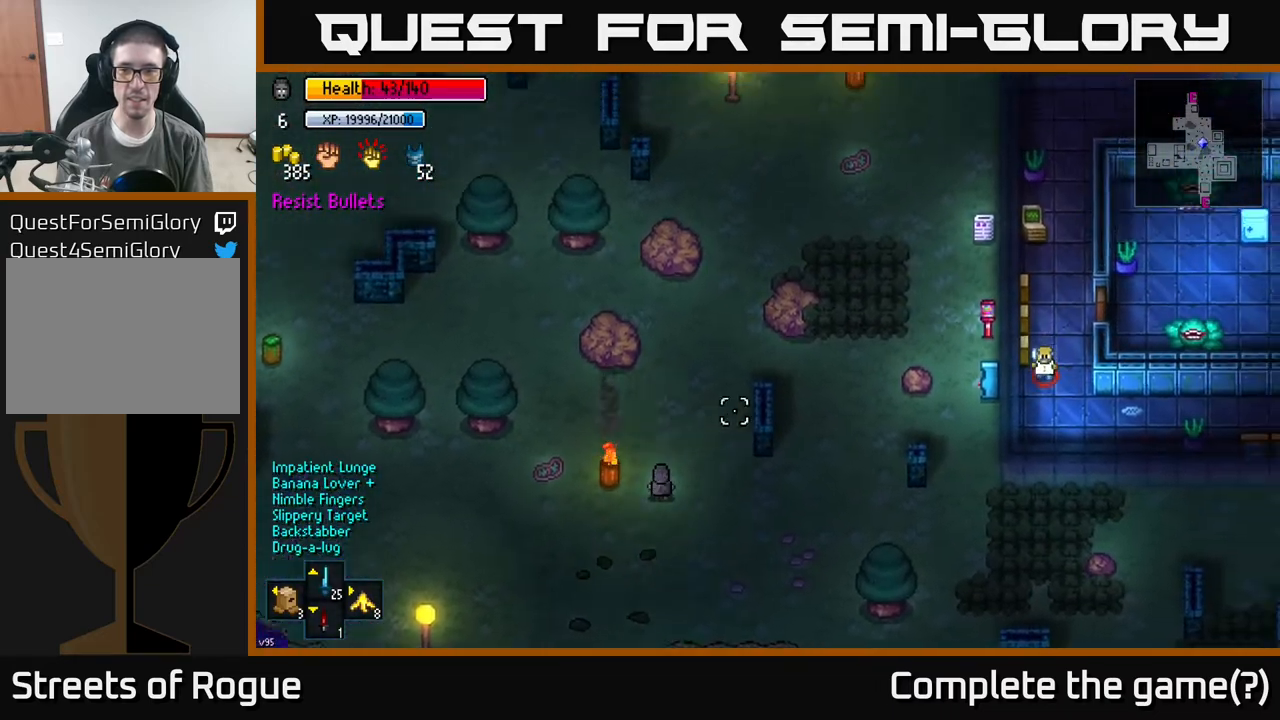
{"buttons": [], "left_stick": "up", "right_stick": "up-right", "events": []}
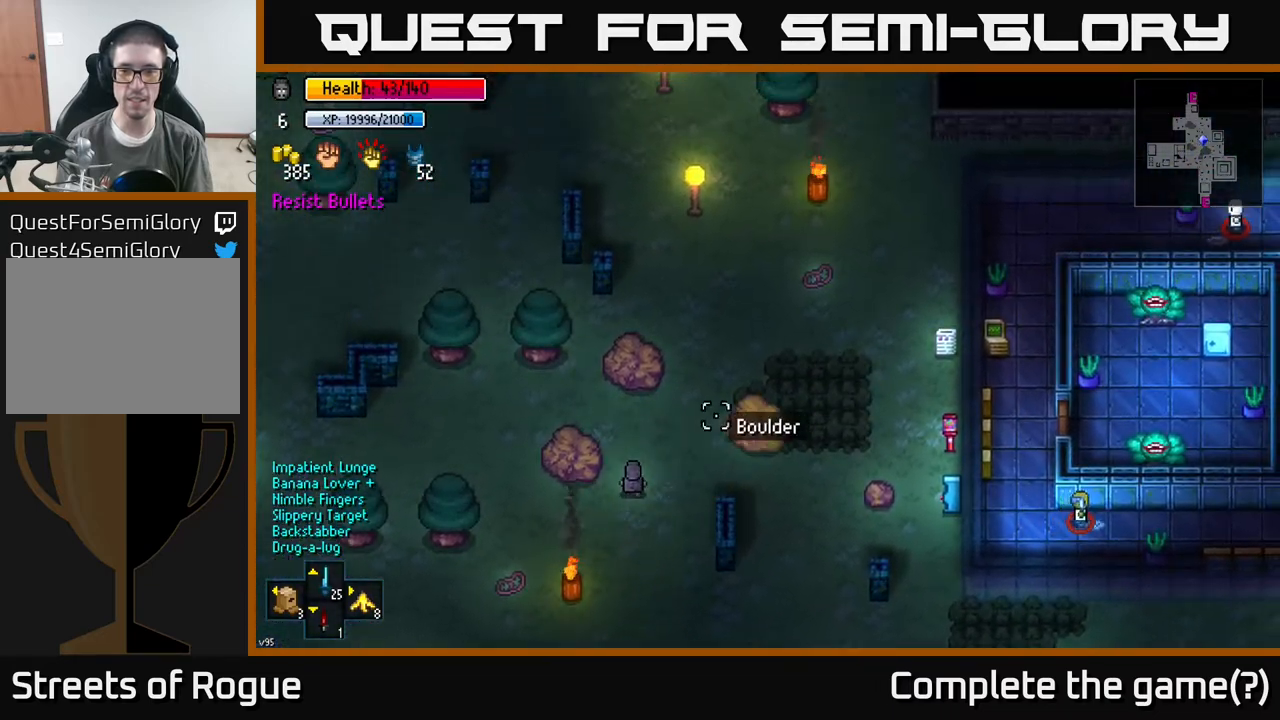
{"buttons": [], "left_stick": "center", "right_stick": "right", "events": [[17, "left_stick", "up-right"], [167, "right_stick", "right"], [367, "left_stick", "center"]]}
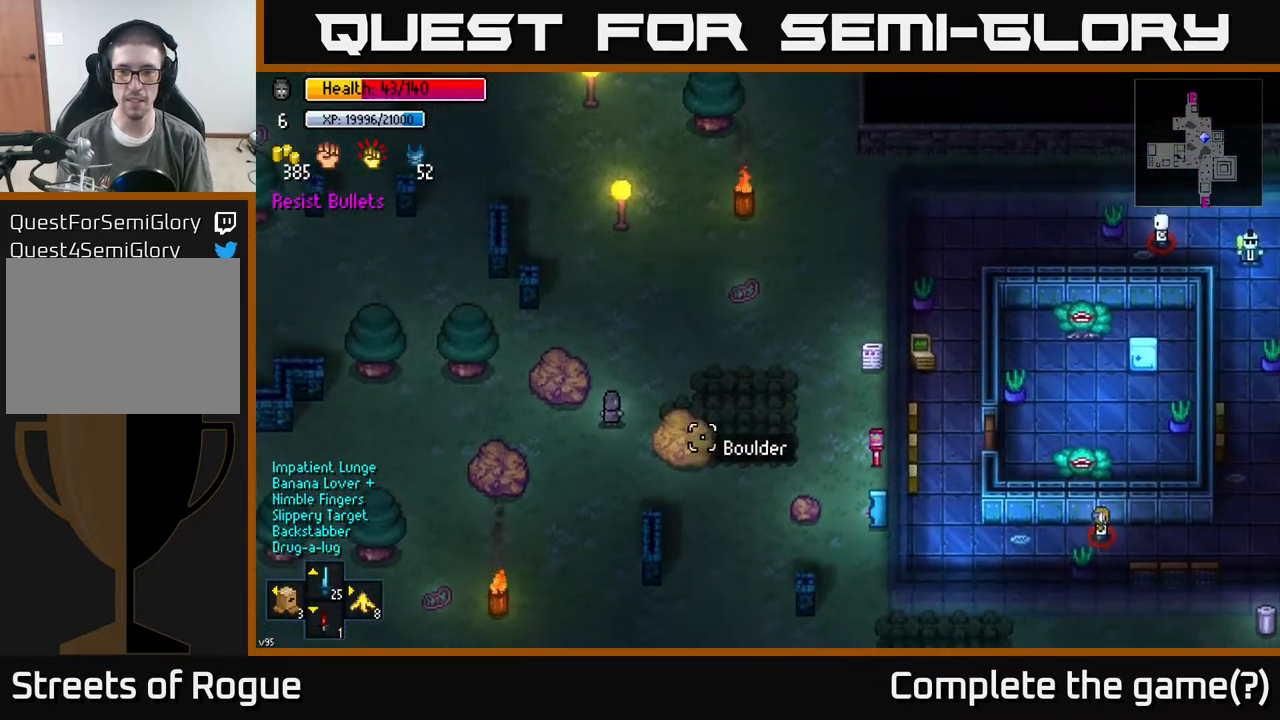
{"buttons": [], "left_stick": "center", "right_stick": "right", "events": [[283, "left_stick", "right"], [383, "left_stick", "center"]]}